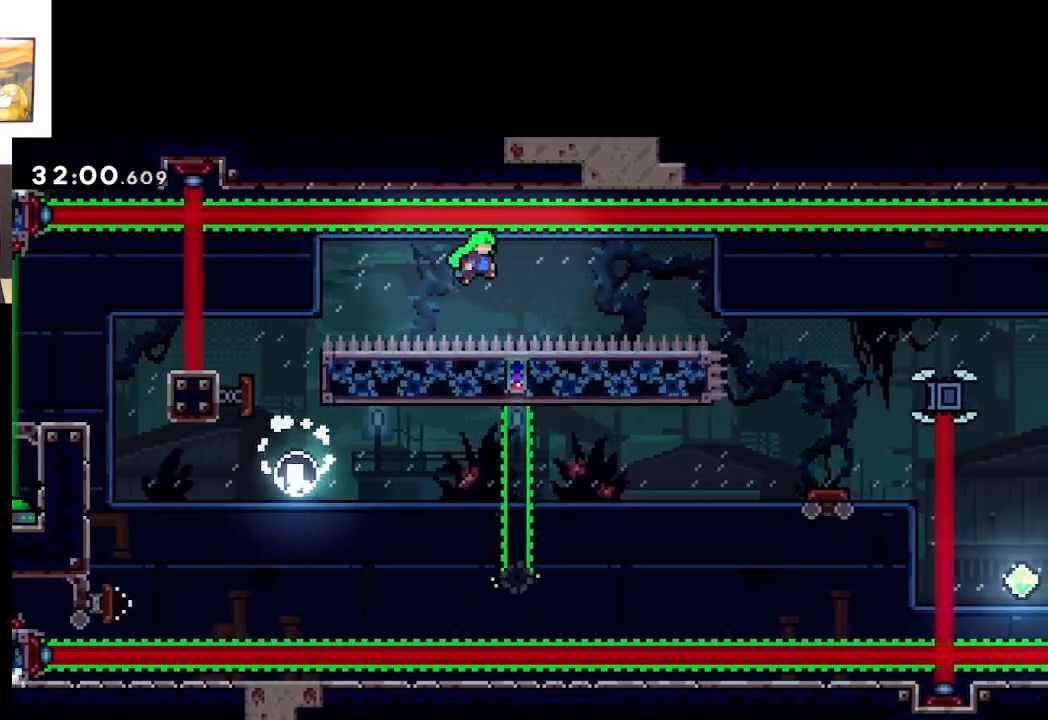
Gameplay with a controller (Xbox layout); each line is a JSON object with the inputs held at the frame after it. "events" lists button and stick changes between this image and that frame as [ms after this image, input, new state], when the widget could be followed in between. Not read: right_stick.
{"buttons": ["A", "X"], "left_stick": "right", "events": [[233, "X", "down"], [300, "left_stick", "right"]]}
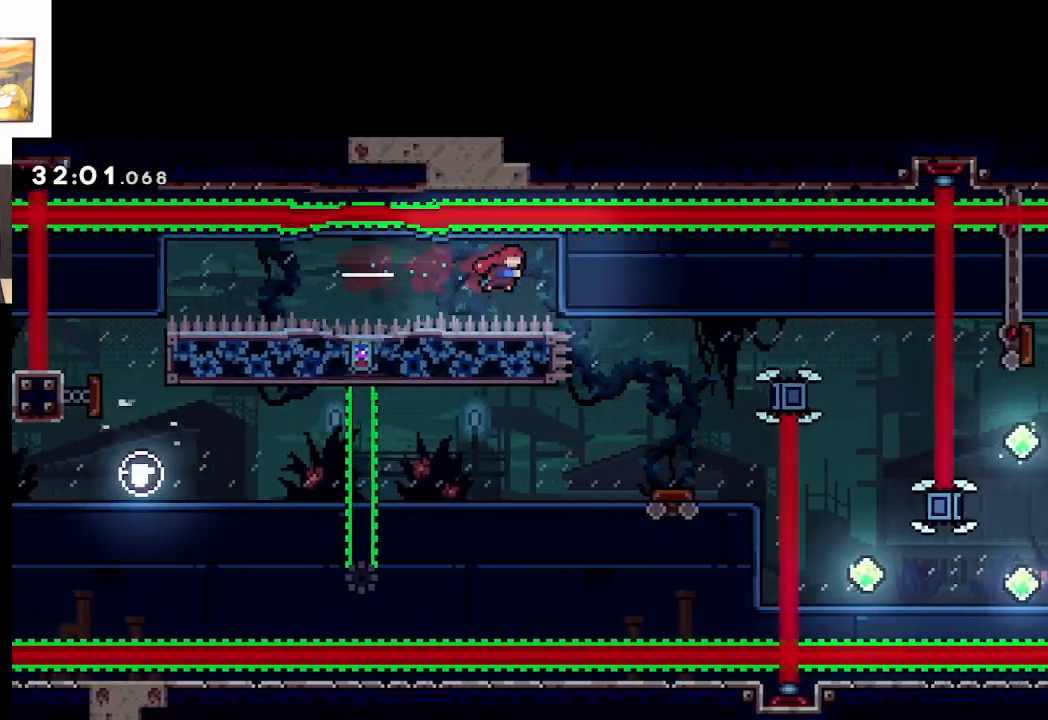
{"buttons": ["L2"], "left_stick": "center", "events": [[100, "L2", "down"], [200, "X", "up"], [250, "A", "up"], [267, "left_stick", "center"]]}
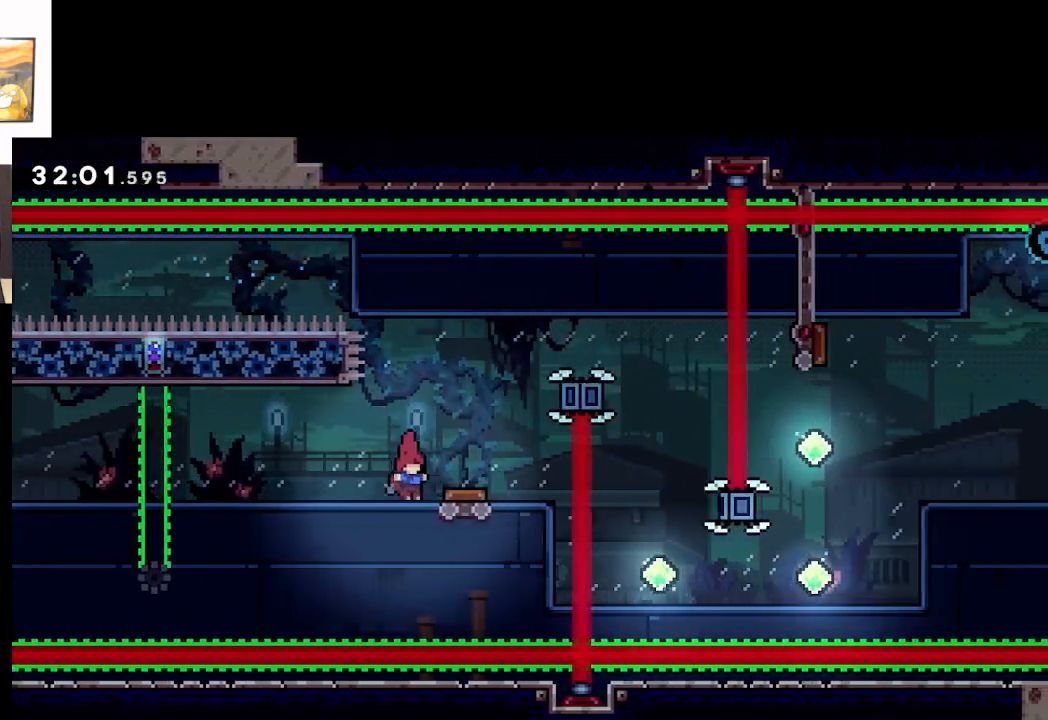
{"buttons": ["L2"], "left_stick": "center", "events": [[250, "A", "down"], [450, "A", "up"]]}
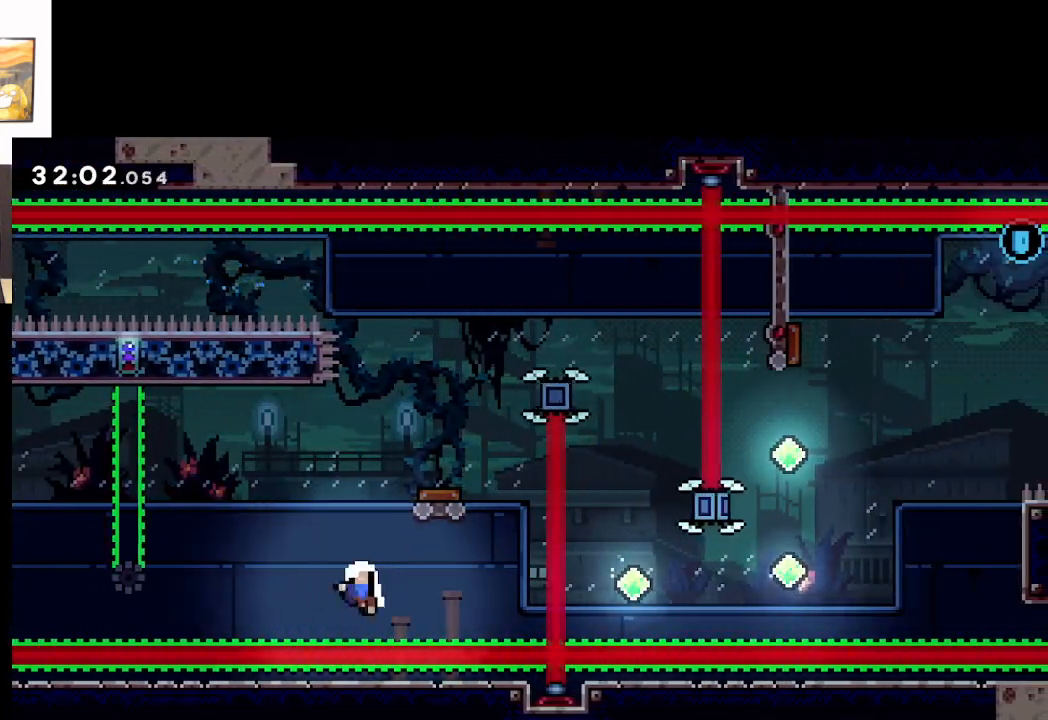
{"buttons": ["A"], "left_stick": "center", "events": [[17, "A", "down"], [150, "A", "up"], [250, "A", "down"], [317, "L2", "up"], [333, "A", "up"], [433, "A", "down"]]}
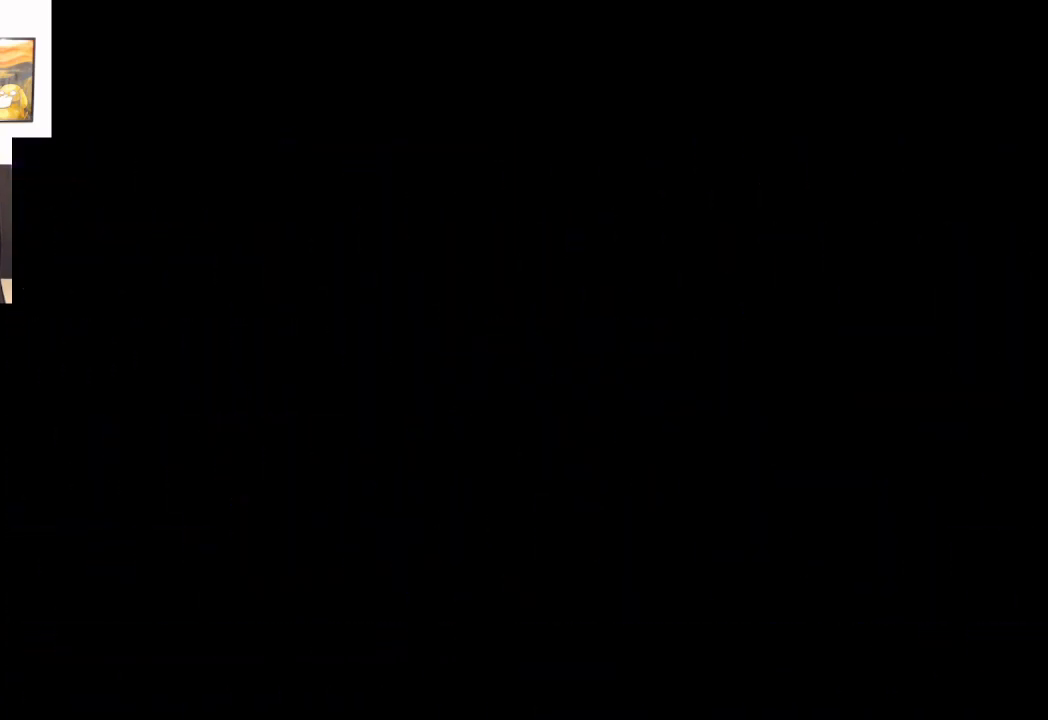
{"buttons": [], "left_stick": "center", "events": [[50, "A", "up"]]}
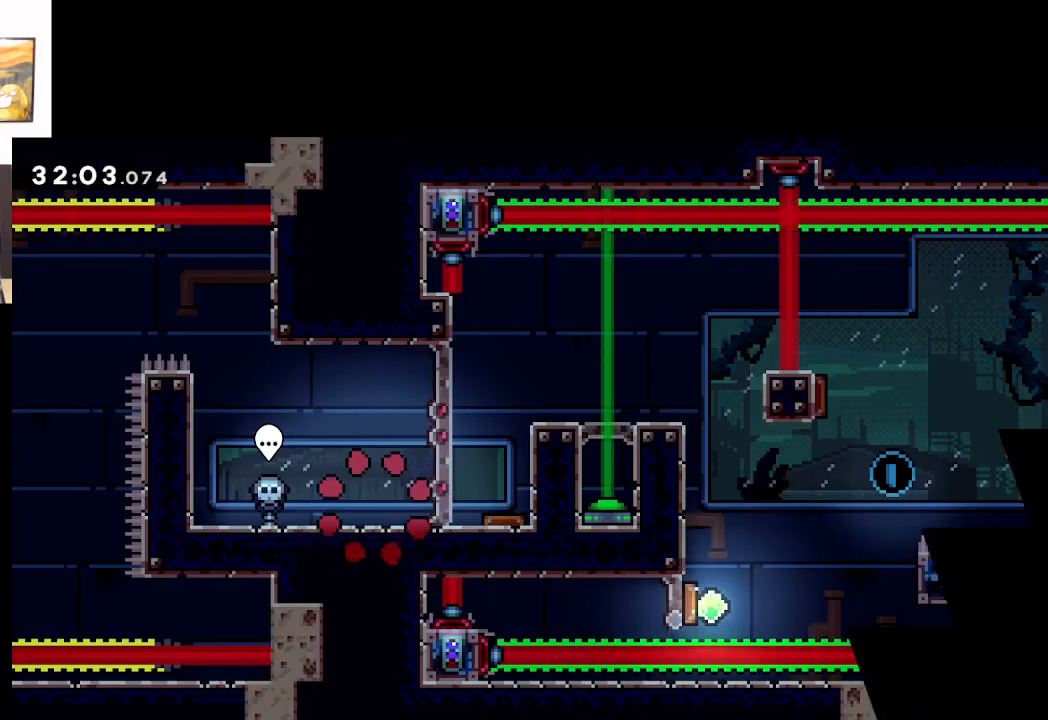
{"buttons": [], "left_stick": "right", "events": [[417, "left_stick", "right"]]}
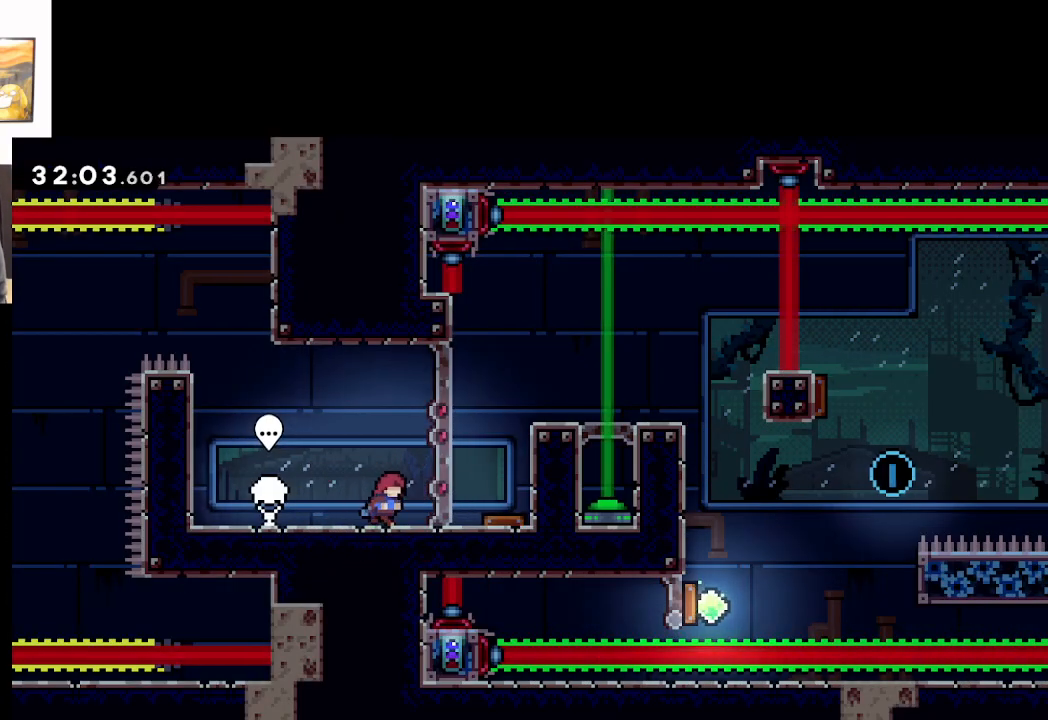
{"buttons": ["A"], "left_stick": "right", "events": [[83, "A", "down"]]}
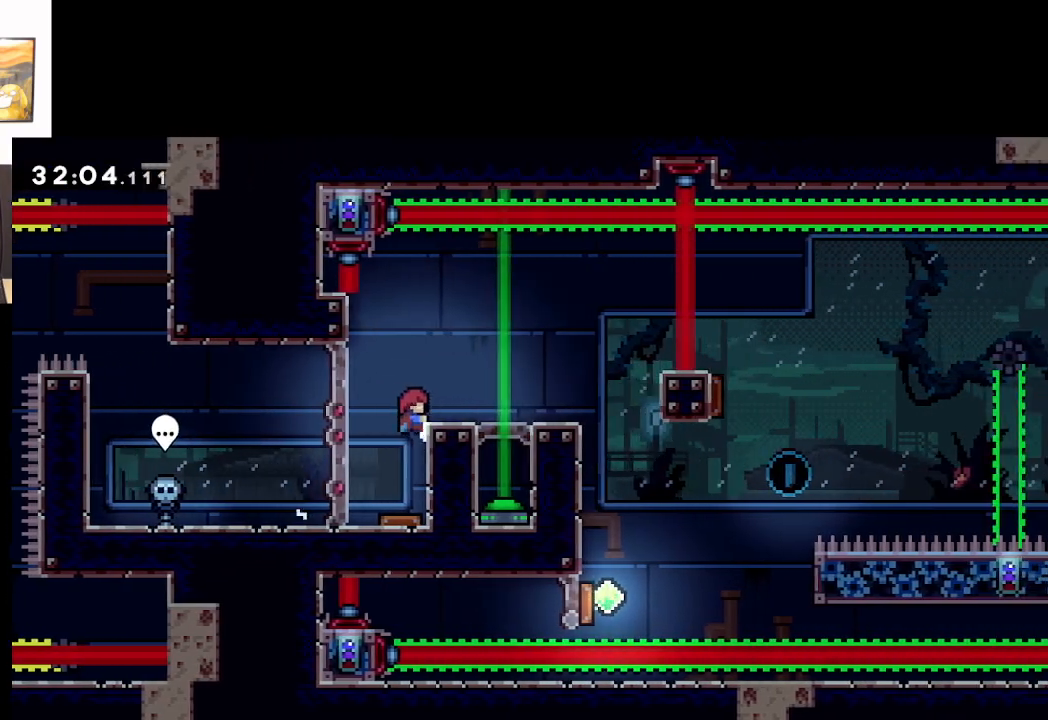
{"buttons": ["A", "L2"], "left_stick": "right", "events": [[67, "L2", "down"], [83, "left_stick", "up-right"], [317, "A", "up"], [383, "A", "down"], [483, "left_stick", "right"]]}
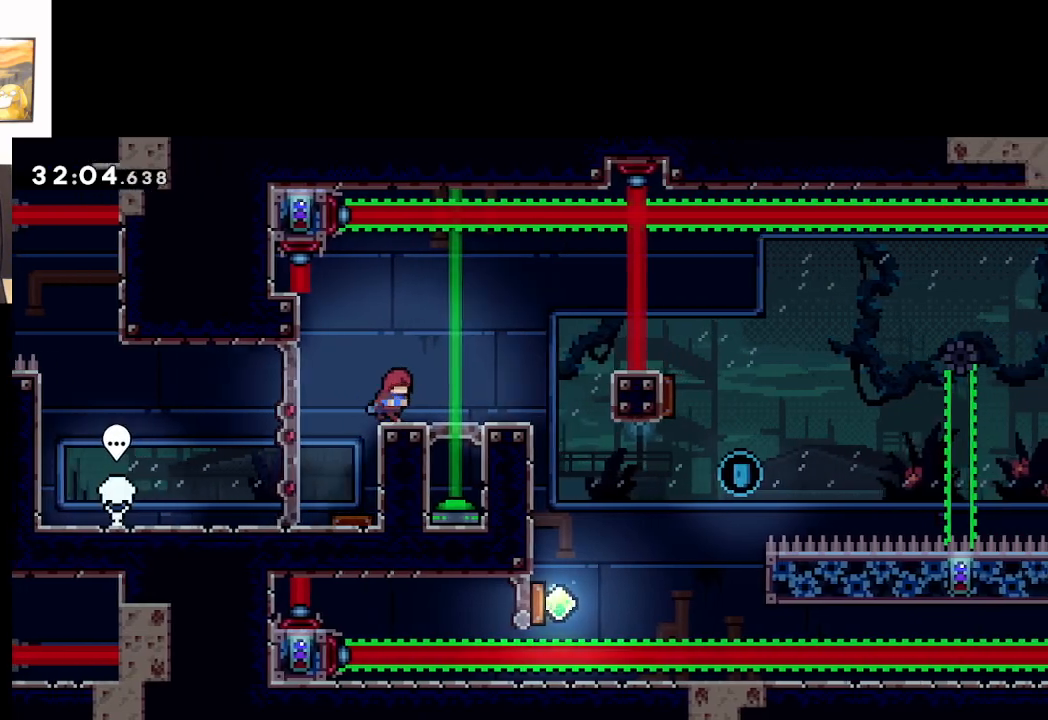
{"buttons": ["A"], "left_stick": "center", "events": [[83, "A", "up"], [83, "L2", "up"], [150, "A", "down"], [467, "left_stick", "center"]]}
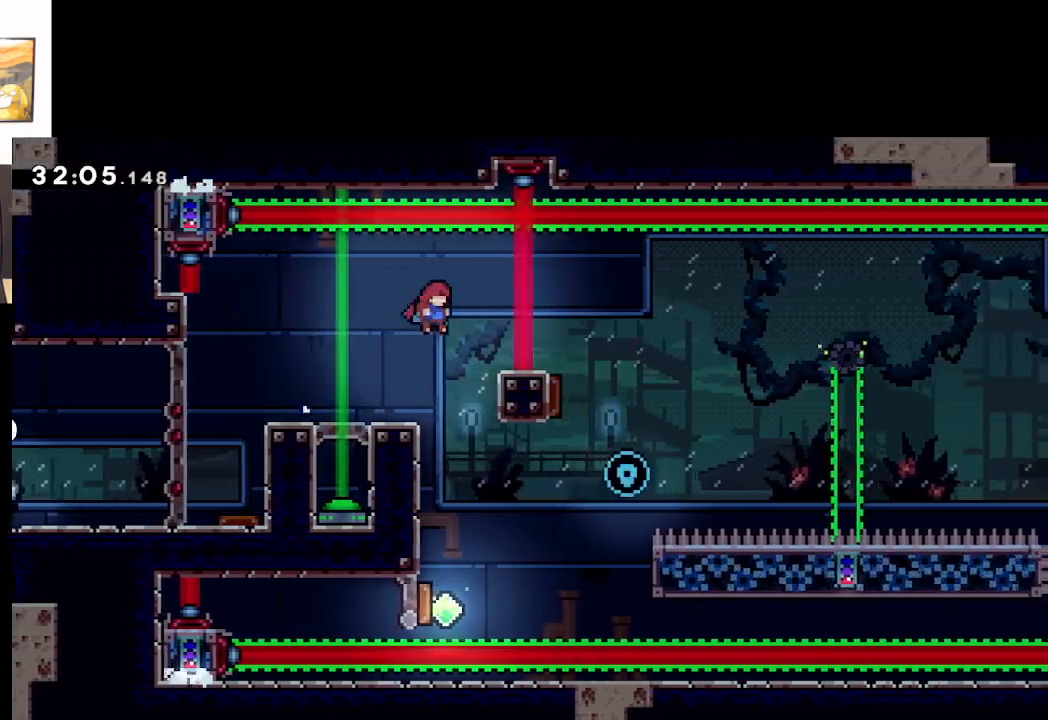
{"buttons": ["A"], "left_stick": "center", "events": []}
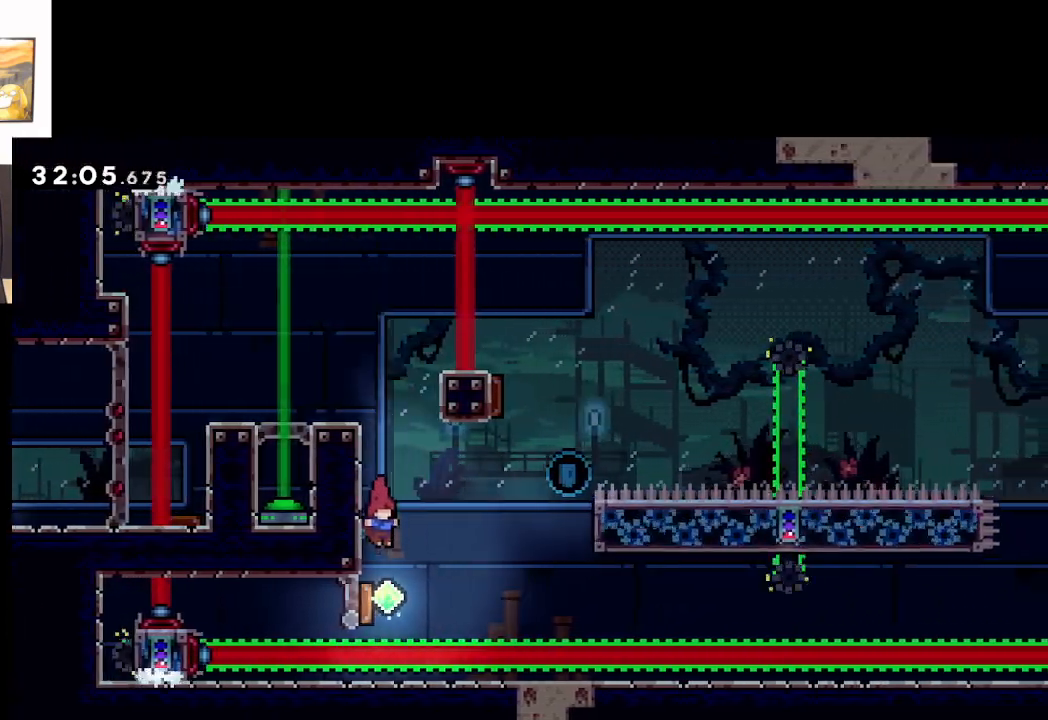
{"buttons": ["A"], "left_stick": "right", "events": [[33, "left_stick", "left"], [233, "left_stick", "right"]]}
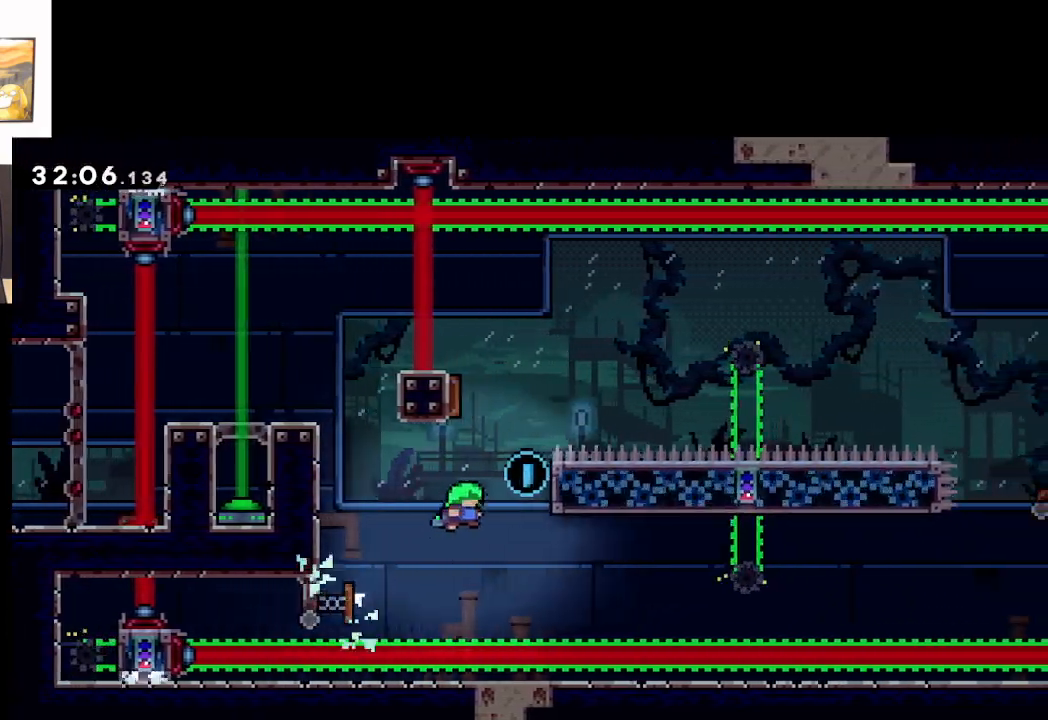
{"buttons": ["A"], "left_stick": "up-left", "events": [[183, "A", "up"], [350, "A", "down"], [367, "left_stick", "up-left"]]}
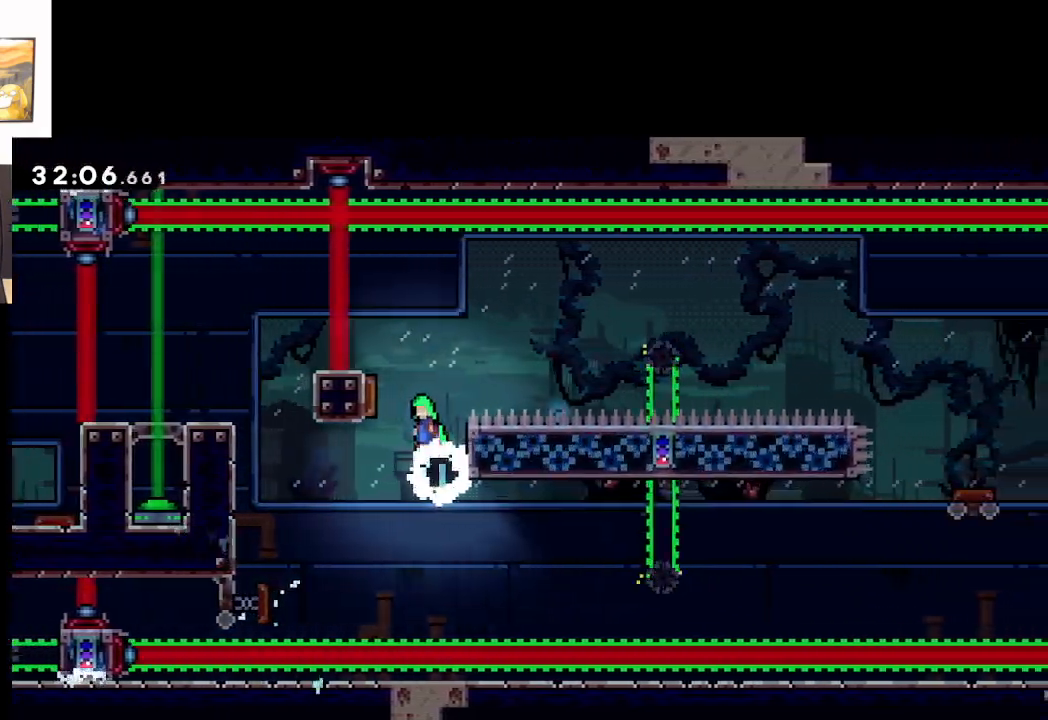
{"buttons": ["A"], "left_stick": "right", "events": [[267, "left_stick", "right"]]}
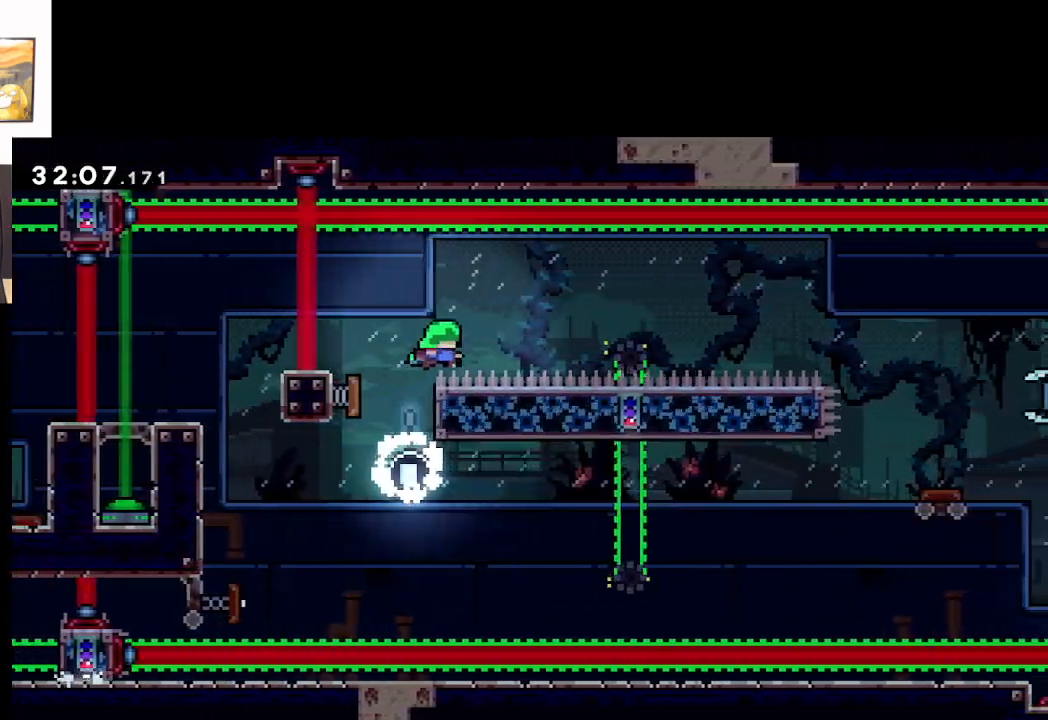
{"buttons": ["A"], "left_stick": "right", "events": []}
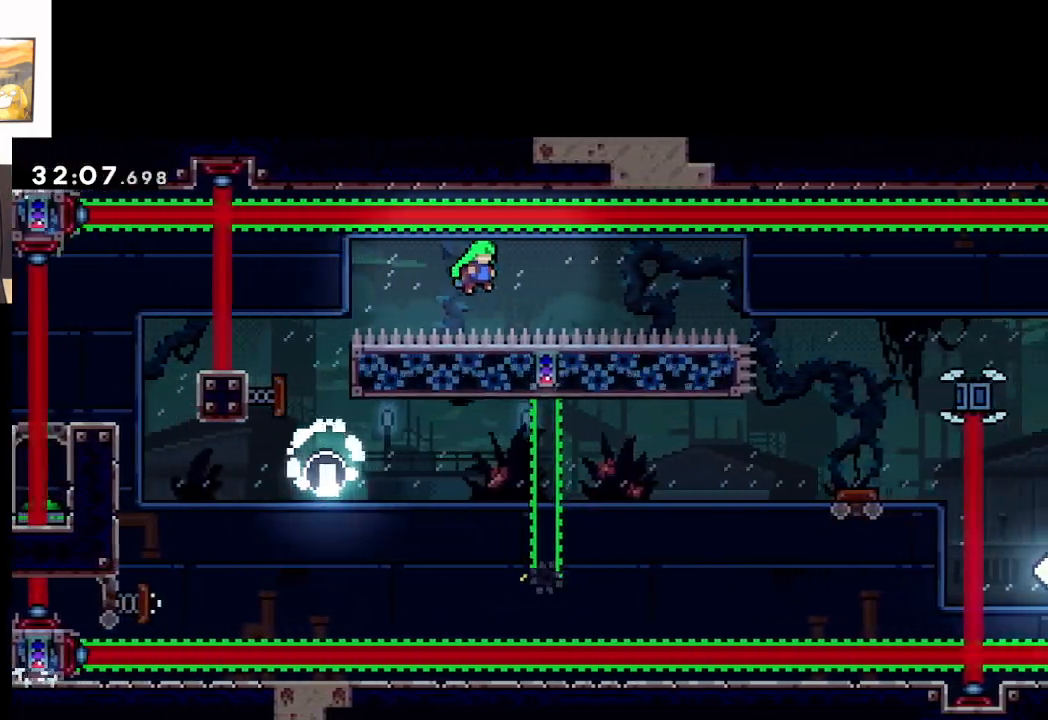
{"buttons": ["A", "X"], "left_stick": "right", "events": [[300, "X", "down"]]}
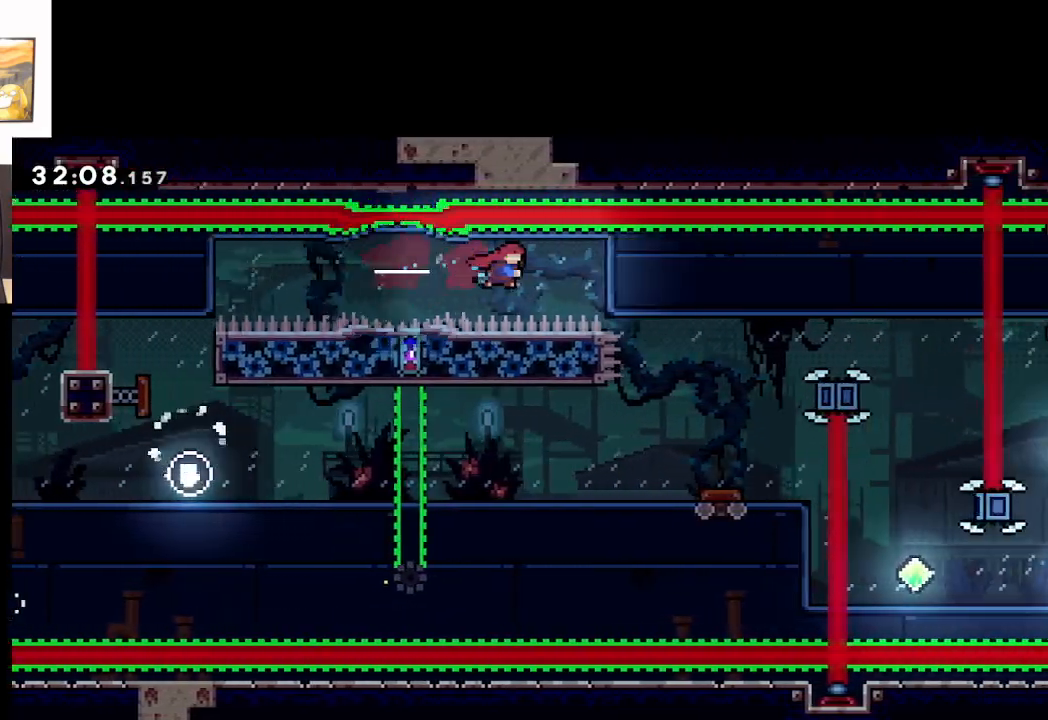
{"buttons": ["A", "X"], "left_stick": "right", "events": []}
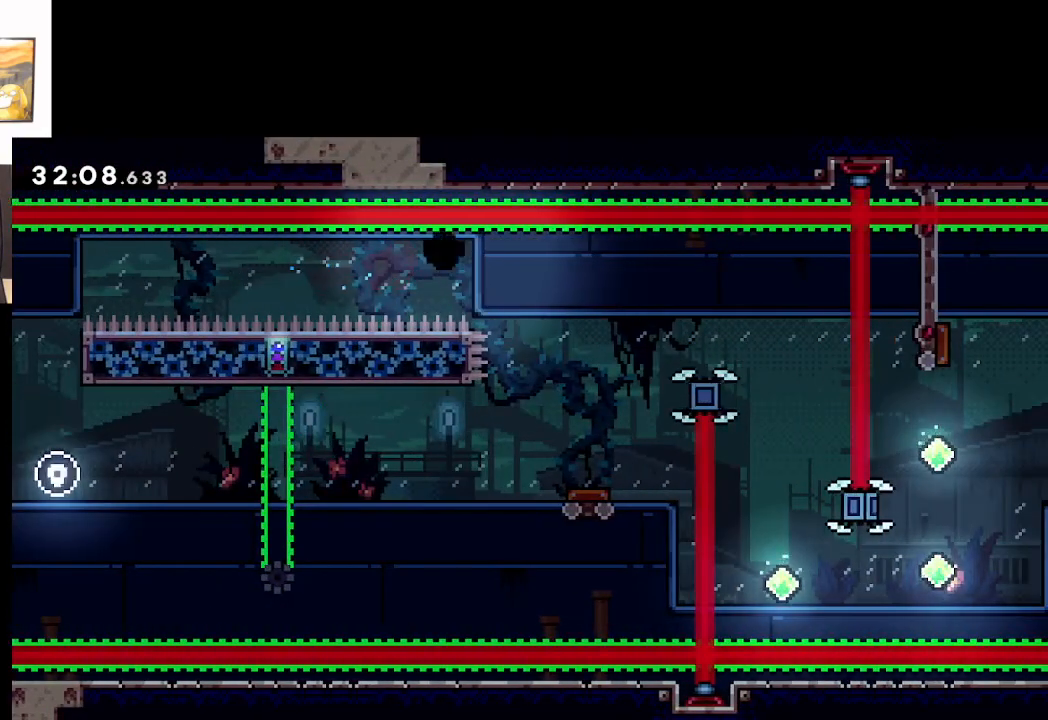
{"buttons": ["A"], "left_stick": "center", "events": [[67, "A", "up"], [67, "X", "up"], [133, "A", "down"], [200, "left_stick", "center"], [283, "A", "up"], [333, "A", "down"], [417, "A", "up"], [500, "A", "down"]]}
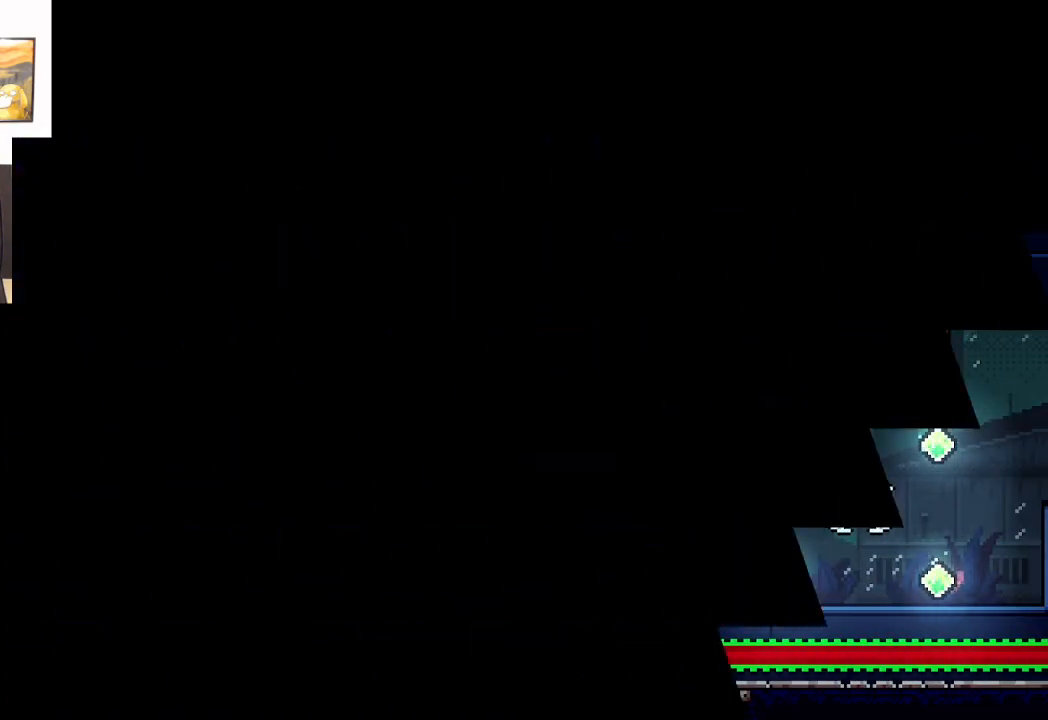
{"buttons": [], "left_stick": "center", "events": [[117, "A", "up"]]}
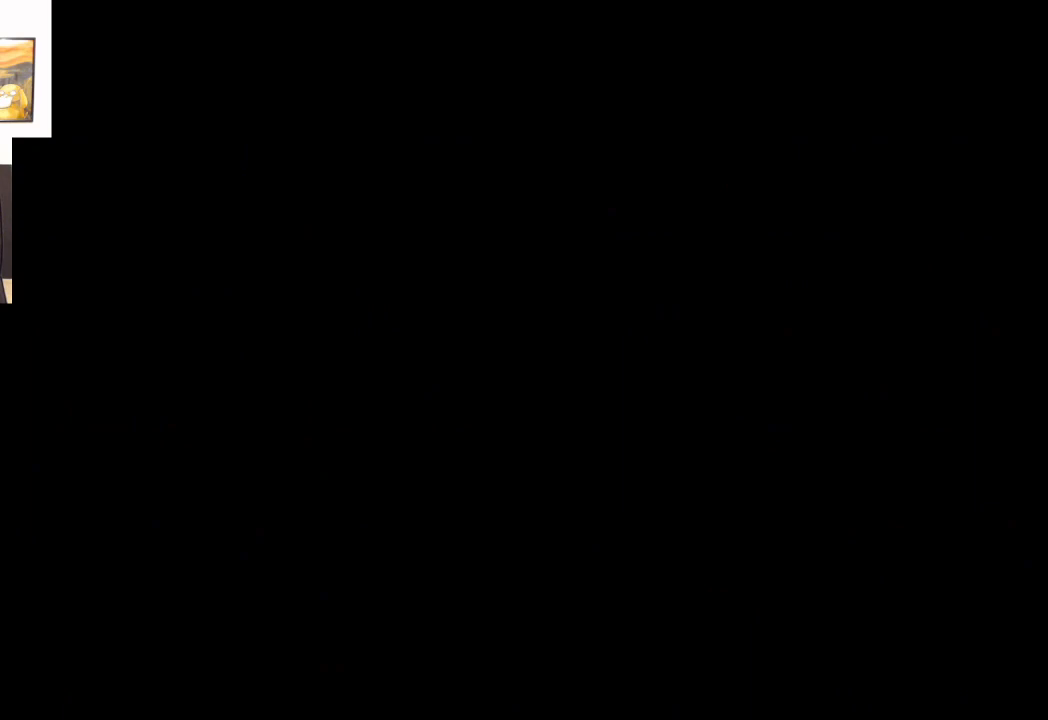
{"buttons": ["A"], "left_stick": "right", "events": [[317, "left_stick", "right"], [400, "A", "down"]]}
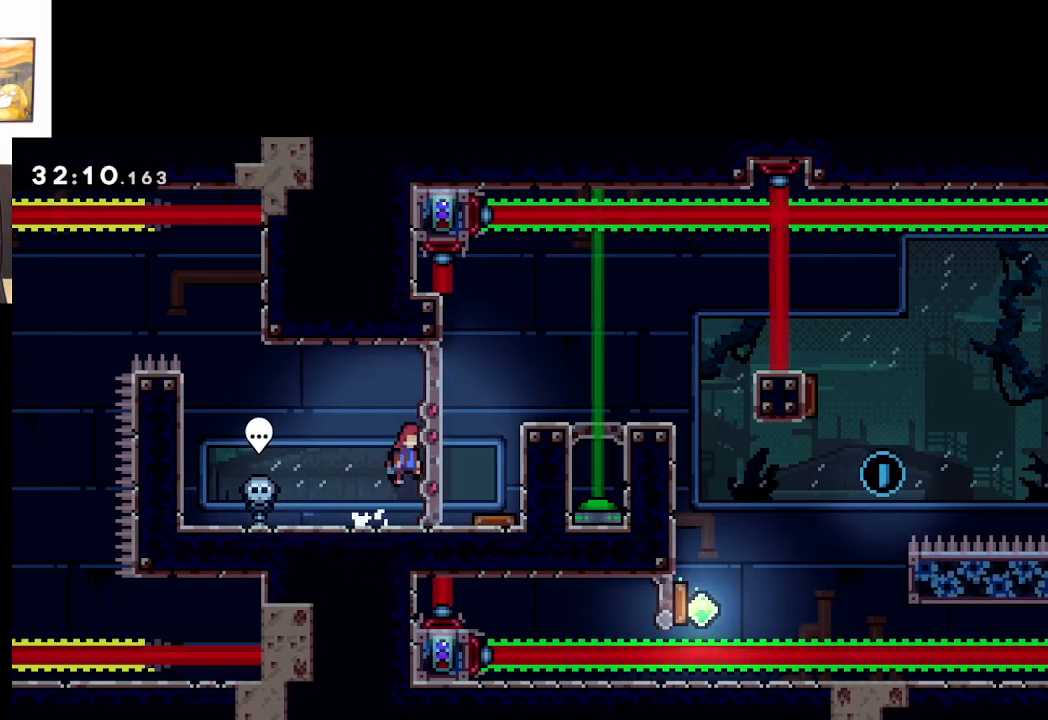
{"buttons": ["A"], "left_stick": "center", "events": [[383, "left_stick", "center"]]}
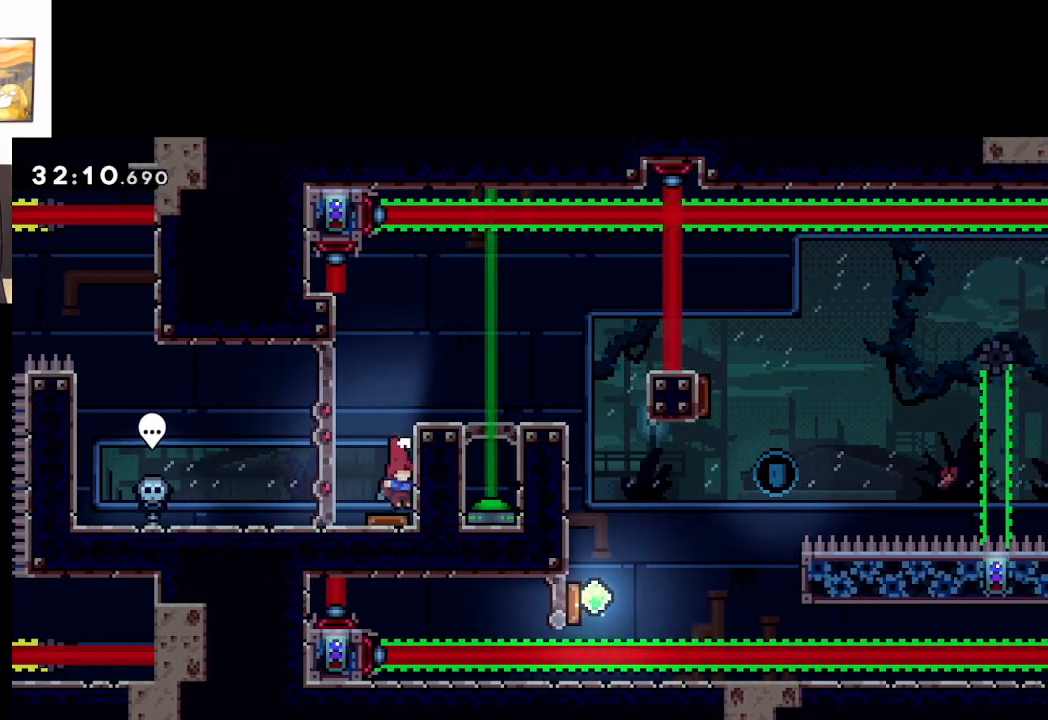
{"buttons": ["A"], "left_stick": "right", "events": [[100, "left_stick", "right"]]}
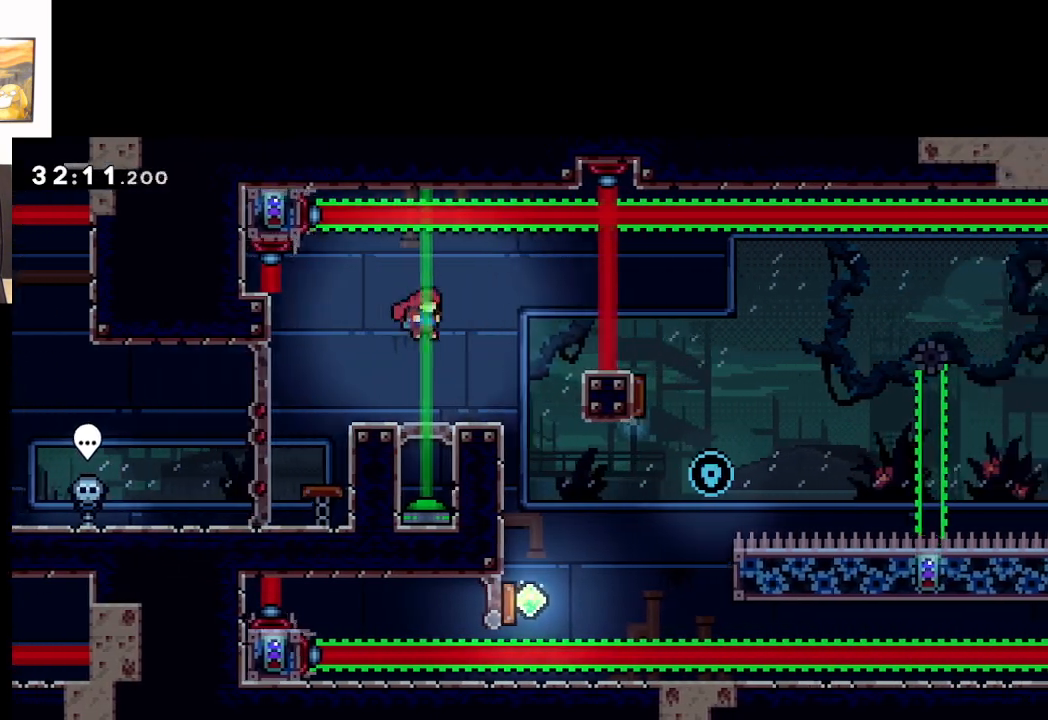
{"buttons": ["A"], "left_stick": "left", "events": [[467, "left_stick", "left"]]}
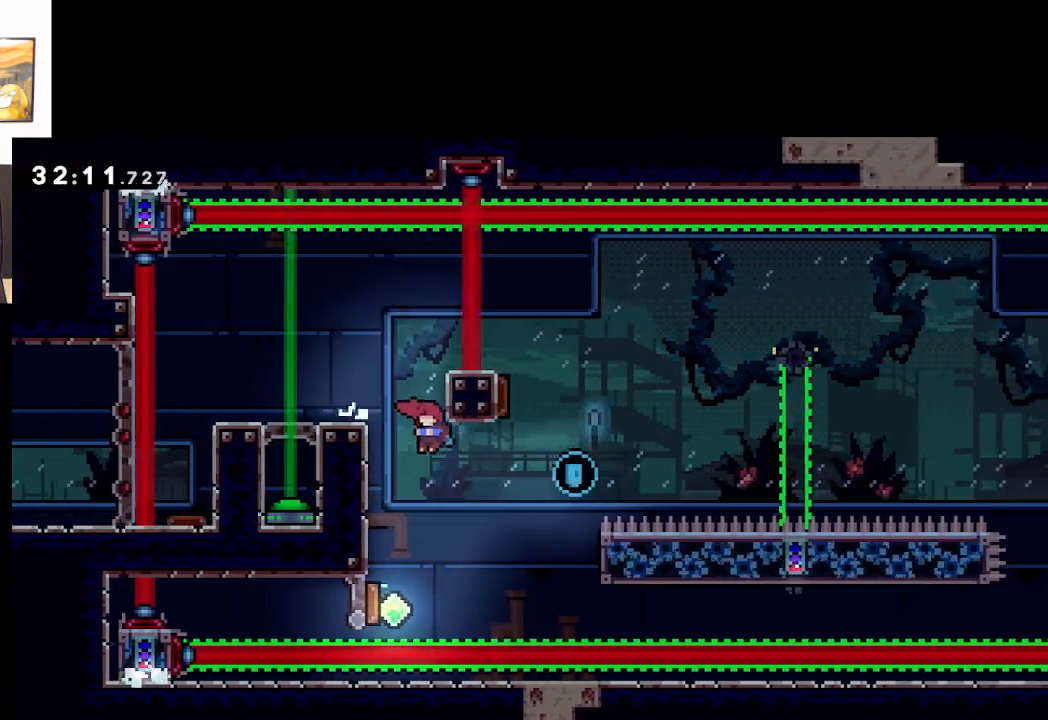
{"buttons": ["A"], "left_stick": "right", "events": [[400, "left_stick", "right"]]}
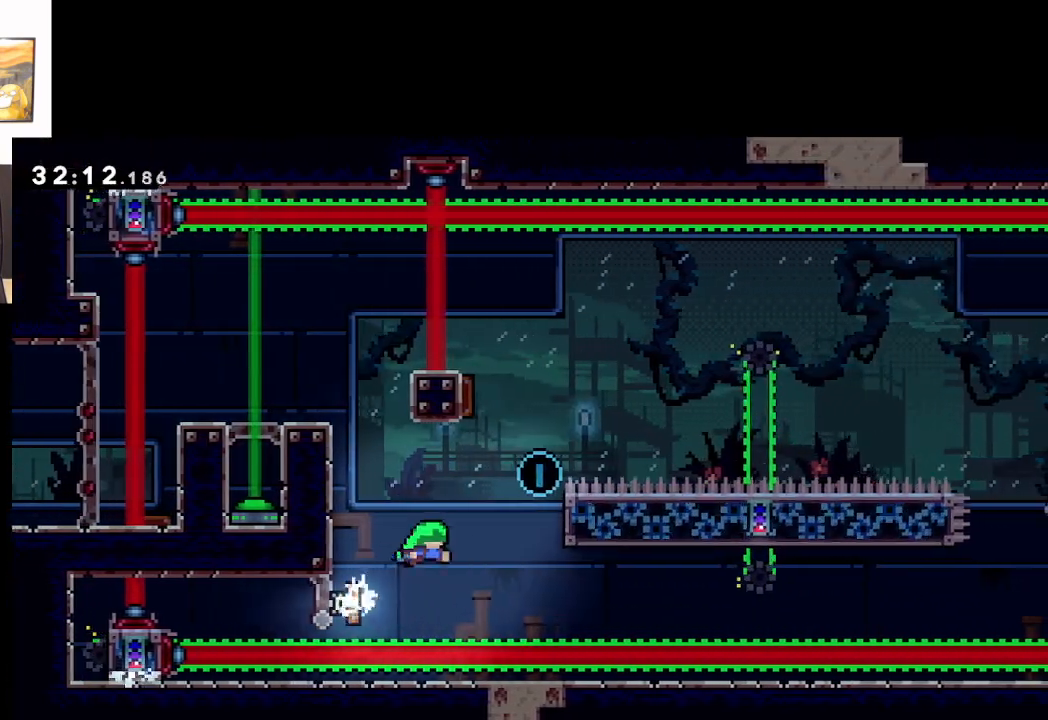
{"buttons": ["A"], "left_stick": "right", "events": []}
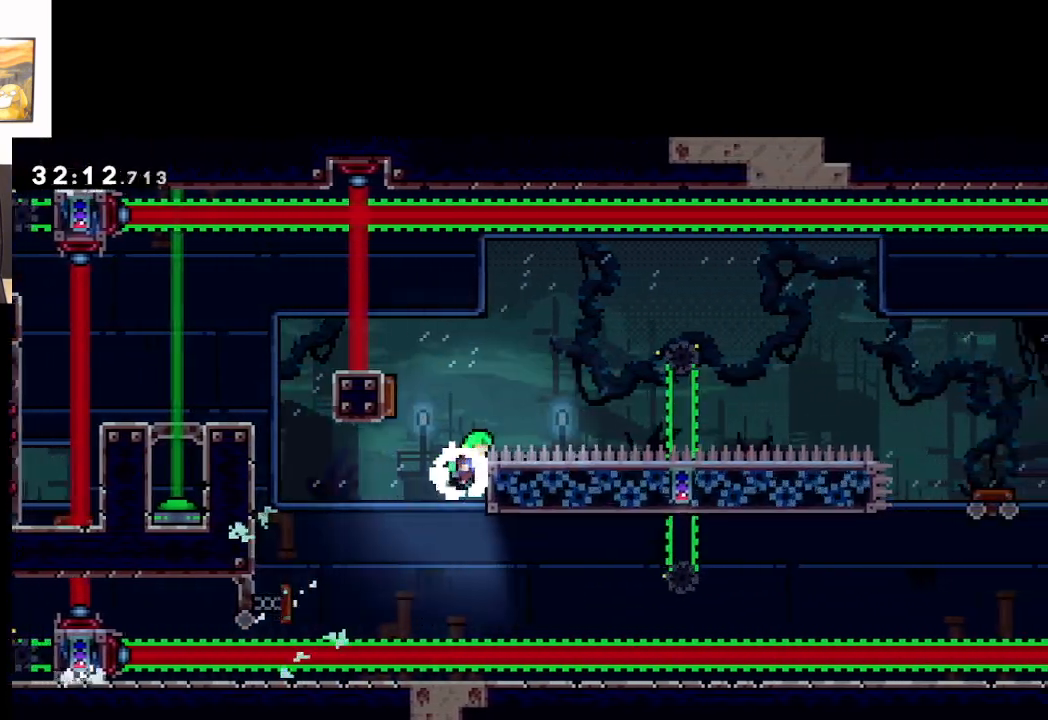
{"buttons": ["A"], "left_stick": "left", "events": [[67, "A", "up"], [150, "A", "down"], [167, "left_stick", "left"]]}
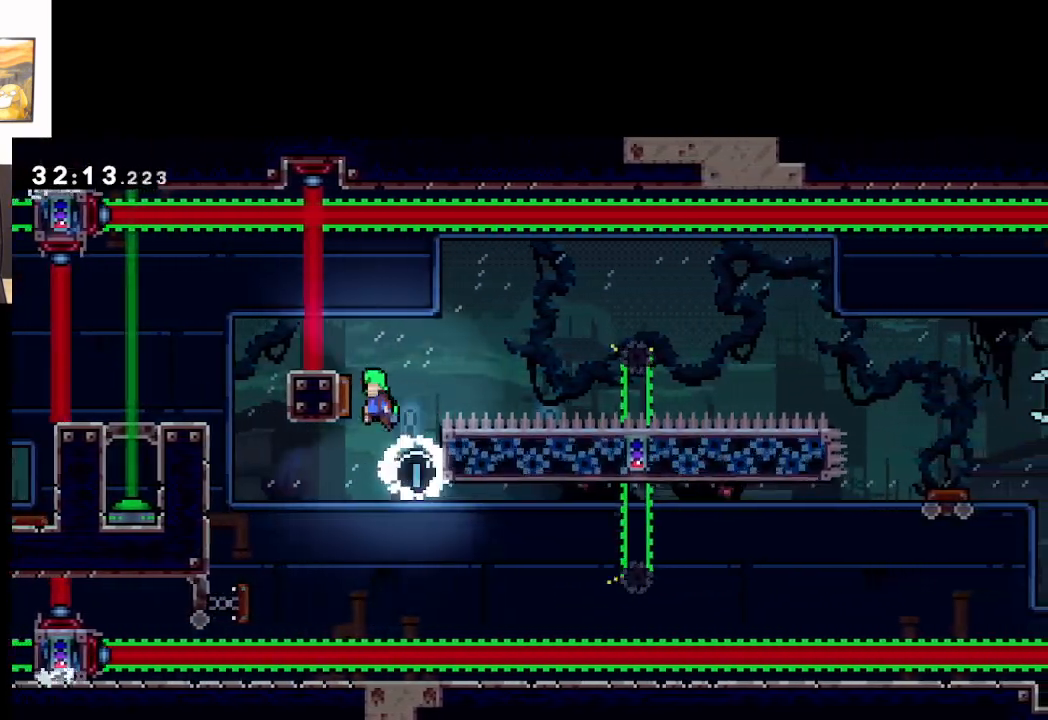
{"buttons": ["A"], "left_stick": "right", "events": [[167, "left_stick", "right"]]}
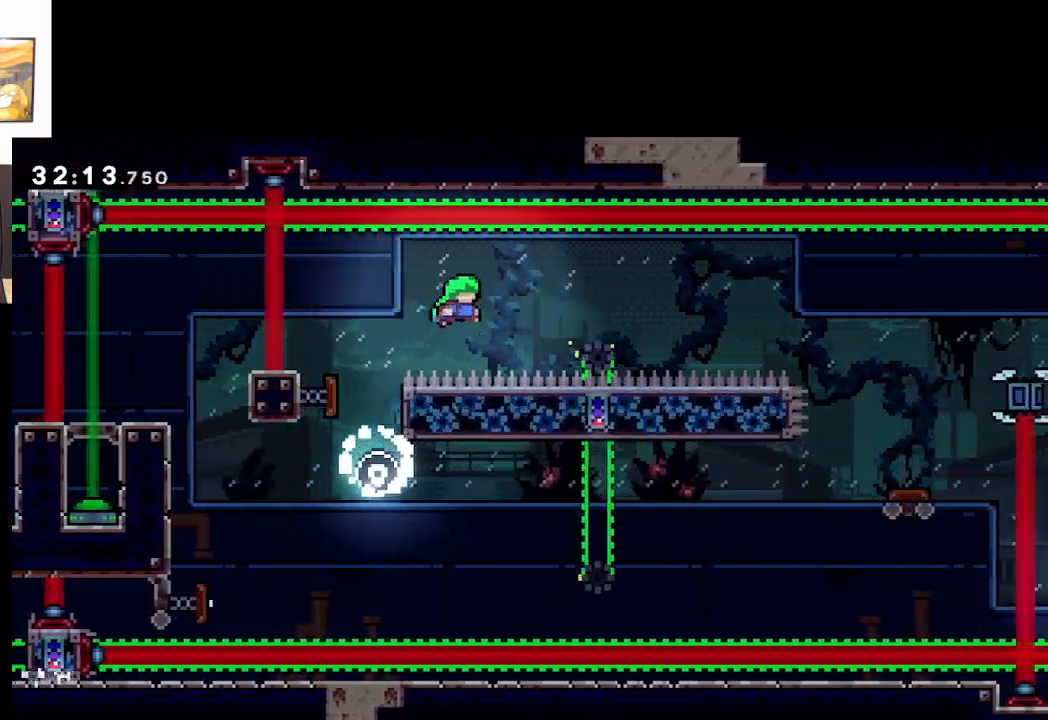
{"buttons": ["A"], "left_stick": "right", "events": []}
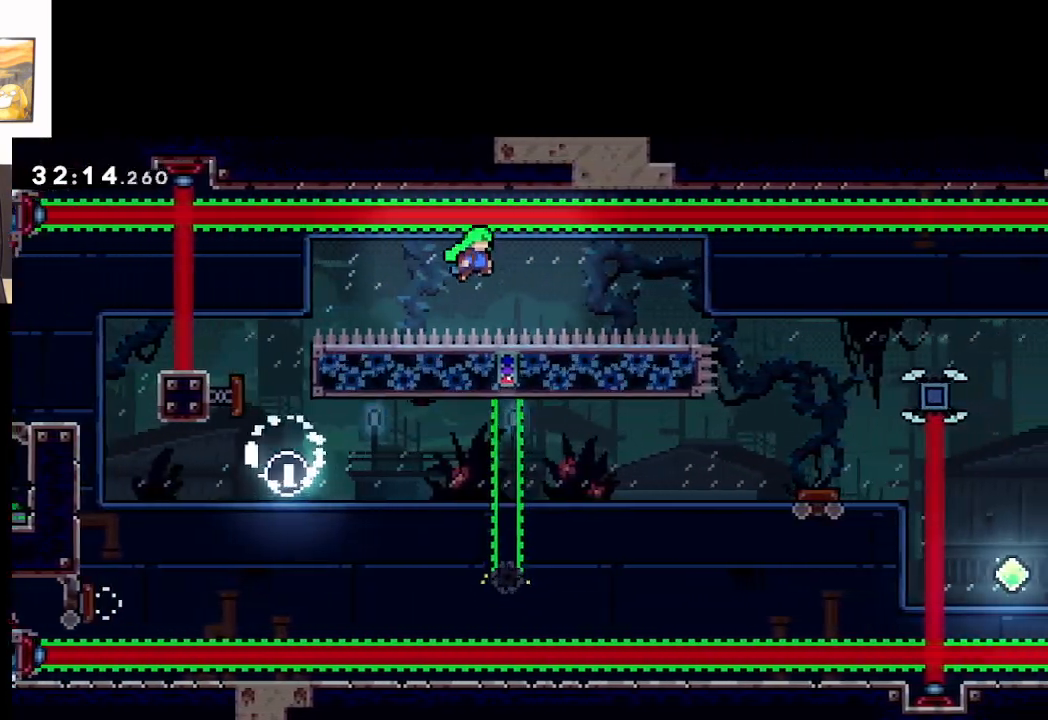
{"buttons": ["A", "X"], "left_stick": "right", "events": [[250, "X", "down"]]}
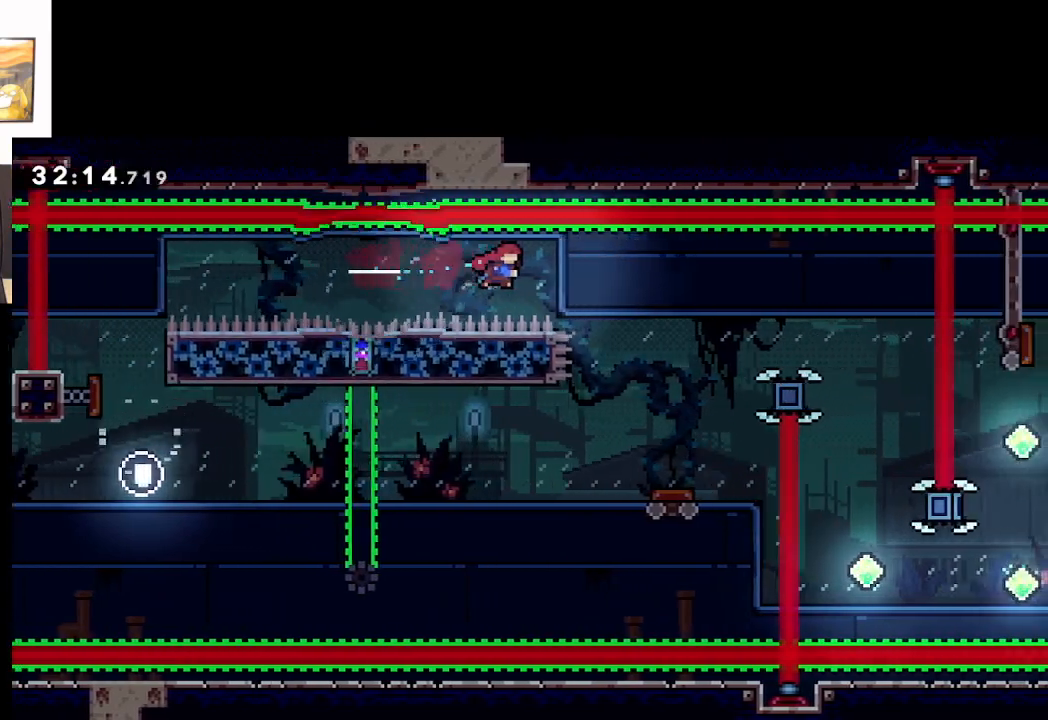
{"buttons": ["A", "X"], "left_stick": "right", "events": [[350, "left_stick", "center"], [433, "left_stick", "right"]]}
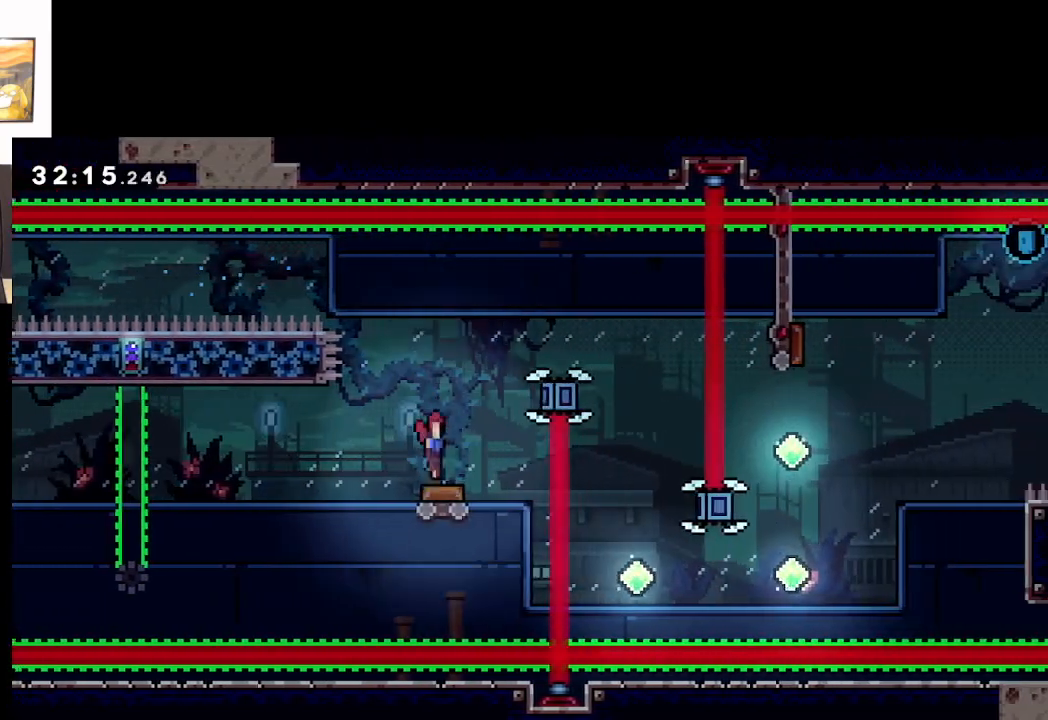
{"buttons": ["A"], "left_stick": "right", "events": [[17, "X", "up"]]}